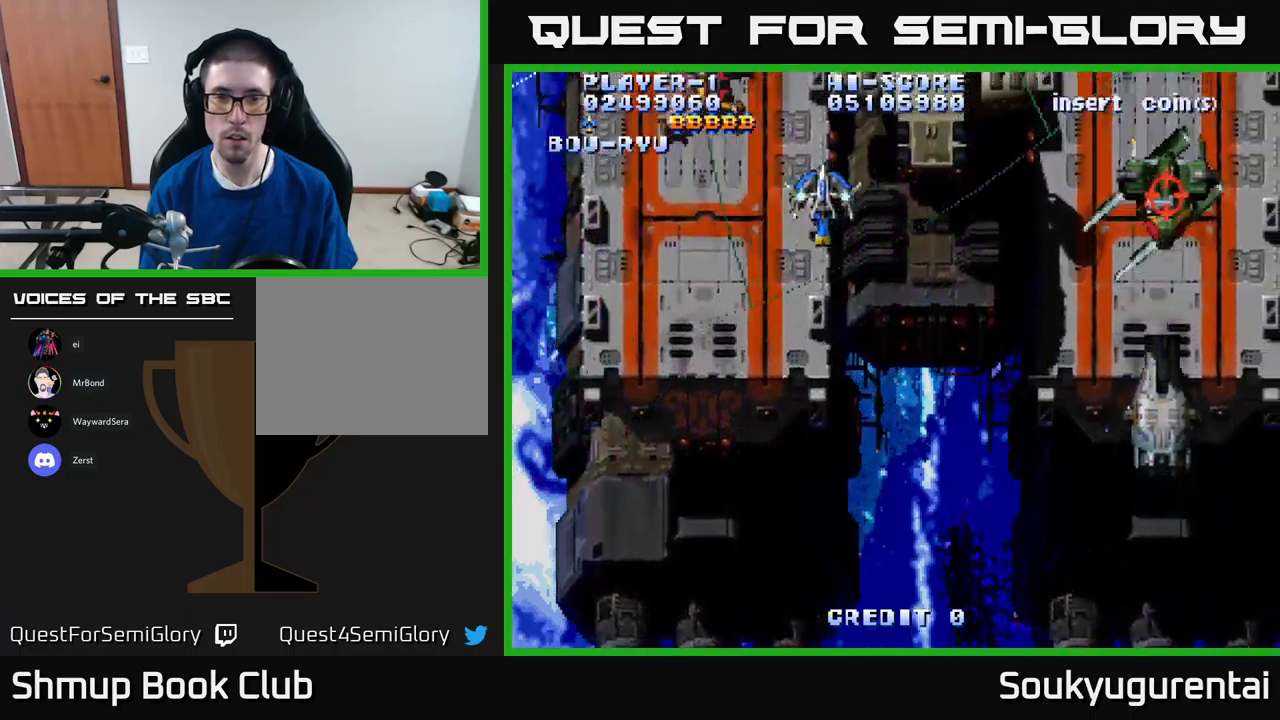
Gameplay with a controller (Xbox layout); each line is a JSON object with the inputs held at the frame after it (dt_ms = milliseconds from this image to that frame). "events" lists button and stick changes between this image and that frame as [ms after this image, input, new state], when the widget could be followed in between.
{"dt_ms": 500, "buttons": ["A", "DPAD_UP", "DPAD_LEFT"], "left_stick": "center", "right_stick": "center", "events": [[383, "DPAD_RIGHT", "up"], [383, "DPAD_UP", "down"], [433, "DPAD_LEFT", "down"]]}
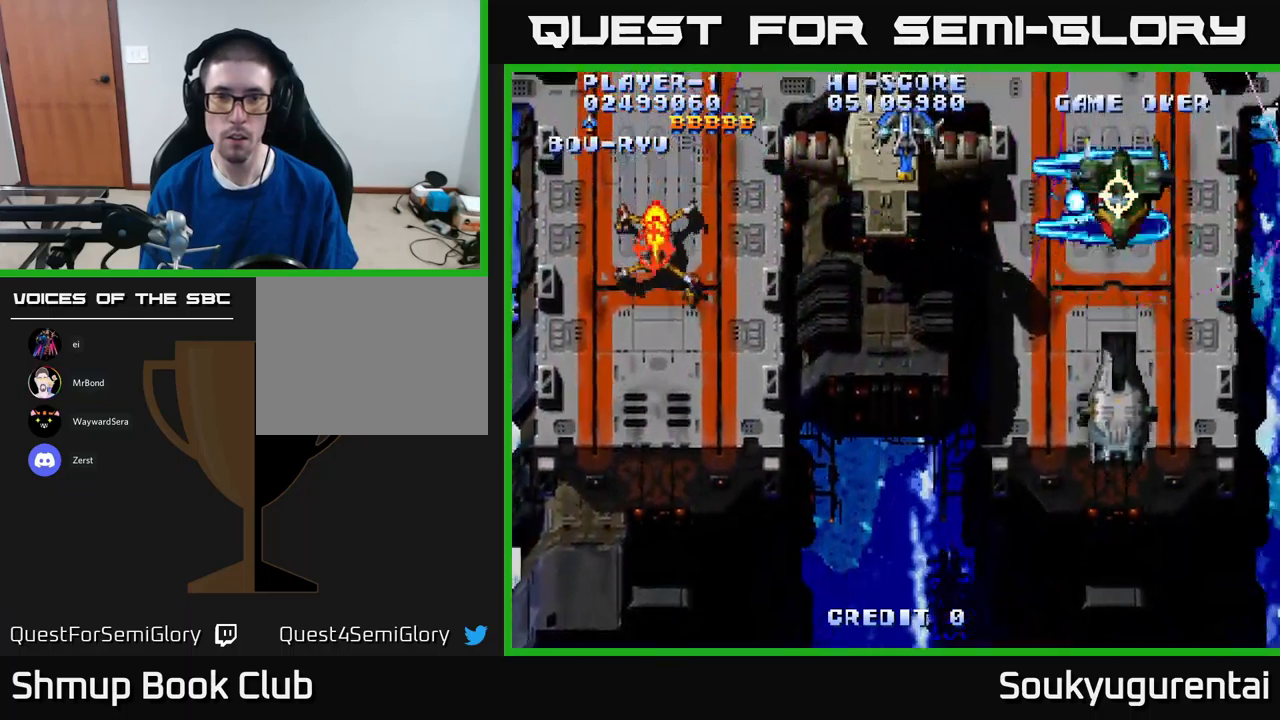
{"dt_ms": 500, "buttons": ["A", "DPAD_DOWN", "DPAD_RIGHT"], "left_stick": "center", "right_stick": "center", "events": [[33, "DPAD_UP", "up"], [266, "DPAD_DOWN", "down"], [266, "DPAD_LEFT", "up"], [300, "DPAD_RIGHT", "down"], [333, "A", "up"], [383, "A", "down"]]}
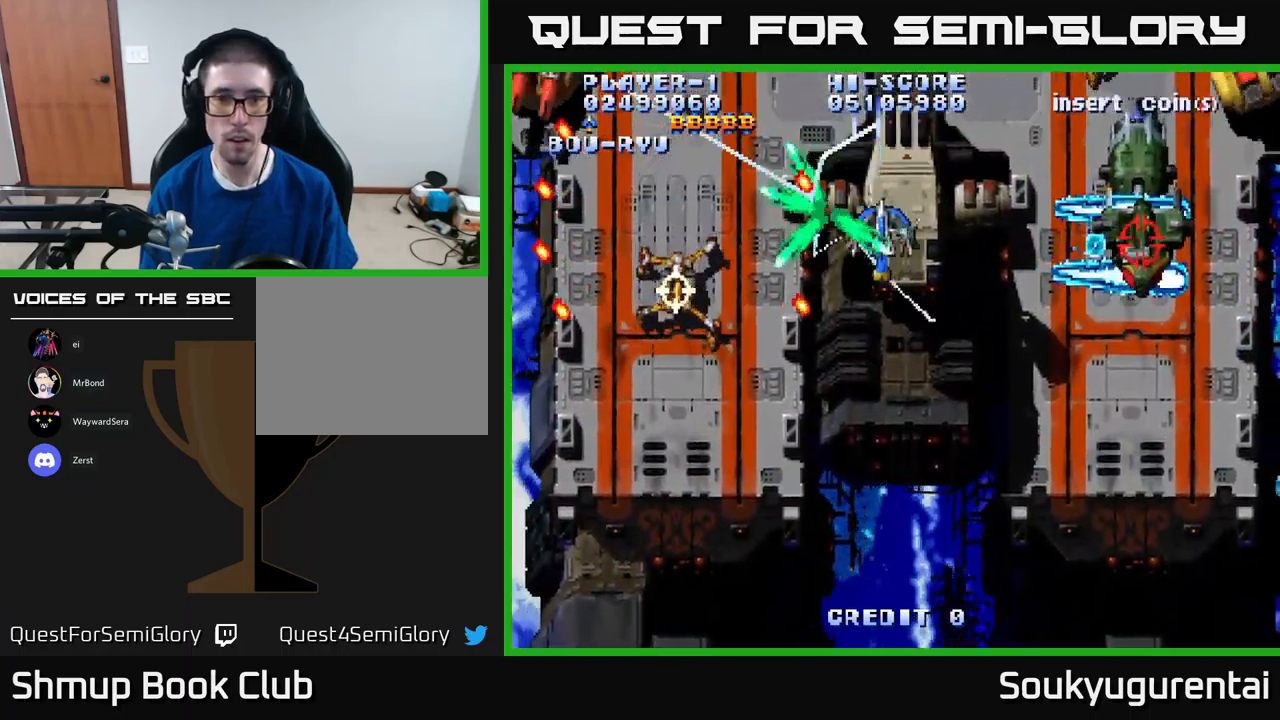
{"dt_ms": 500, "buttons": ["A", "DPAD_DOWN", "DPAD_RIGHT"], "left_stick": "center", "right_stick": "center", "events": []}
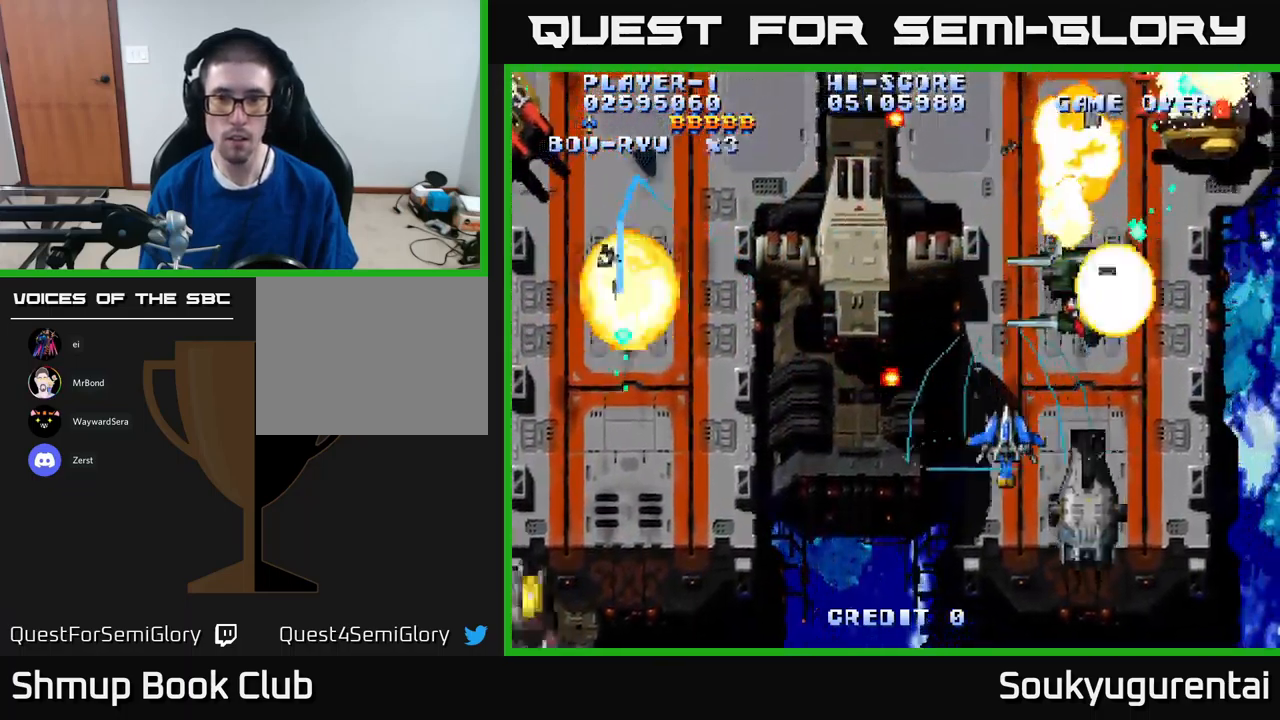
{"dt_ms": 500, "buttons": ["A", "DPAD_UP", "DPAD_LEFT"], "left_stick": "center", "right_stick": "center", "events": [[183, "DPAD_RIGHT", "up"], [266, "DPAD_LEFT", "down"], [350, "DPAD_DOWN", "up"], [433, "DPAD_UP", "down"]]}
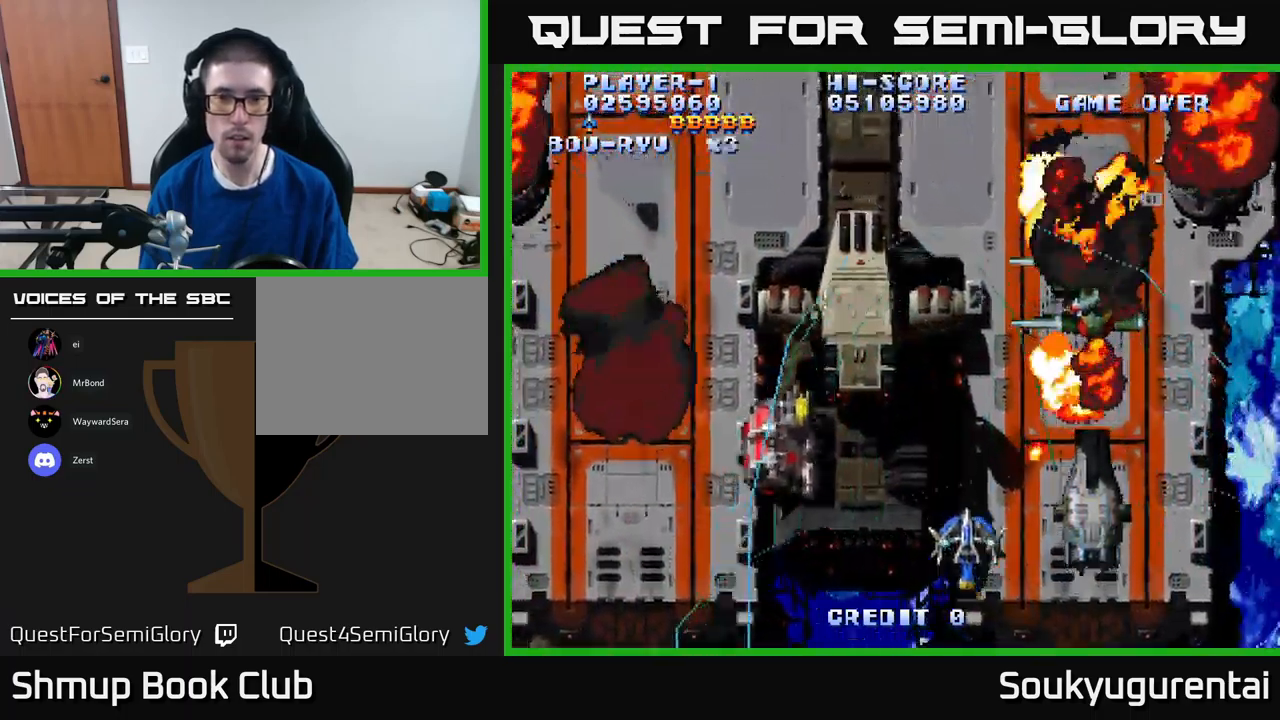
{"dt_ms": 500, "buttons": ["A", "DPAD_LEFT"], "left_stick": "center", "right_stick": "center", "events": [[200, "DPAD_UP", "up"]]}
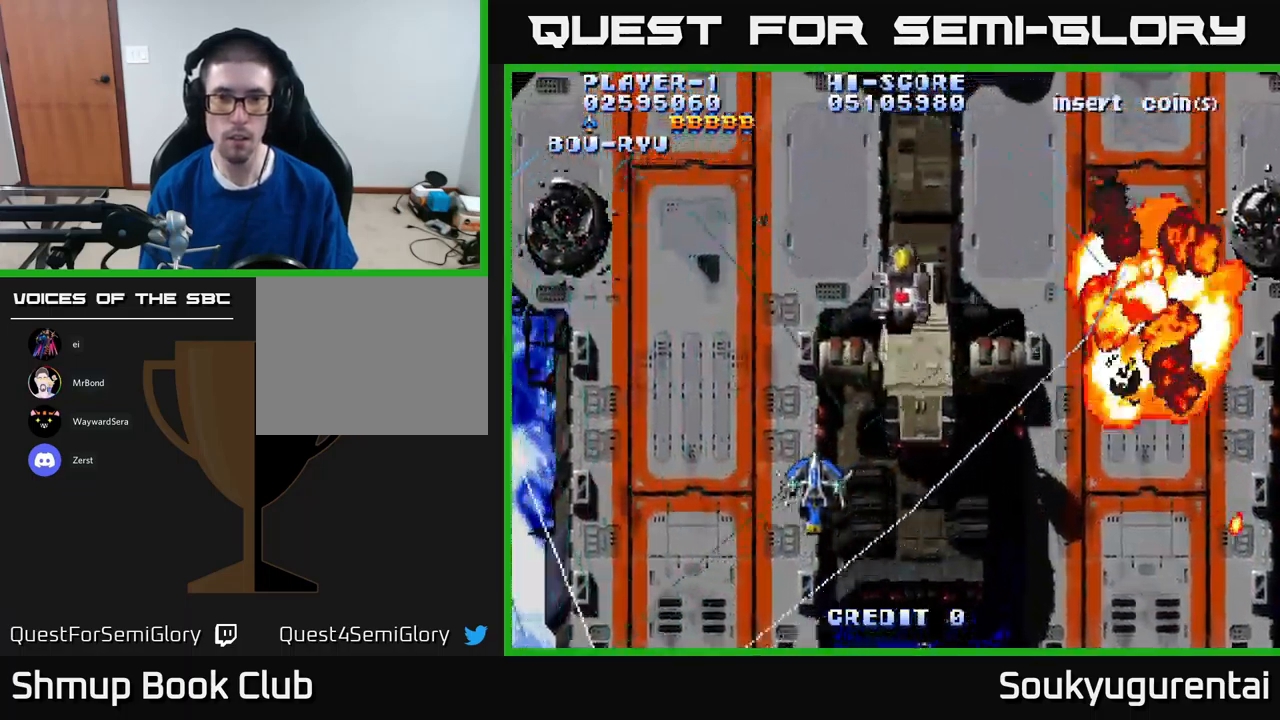
{"dt_ms": 500, "buttons": ["A", "DPAD_RIGHT"], "left_stick": "center", "right_stick": "center", "events": [[266, "DPAD_LEFT", "up"], [300, "DPAD_RIGHT", "down"]]}
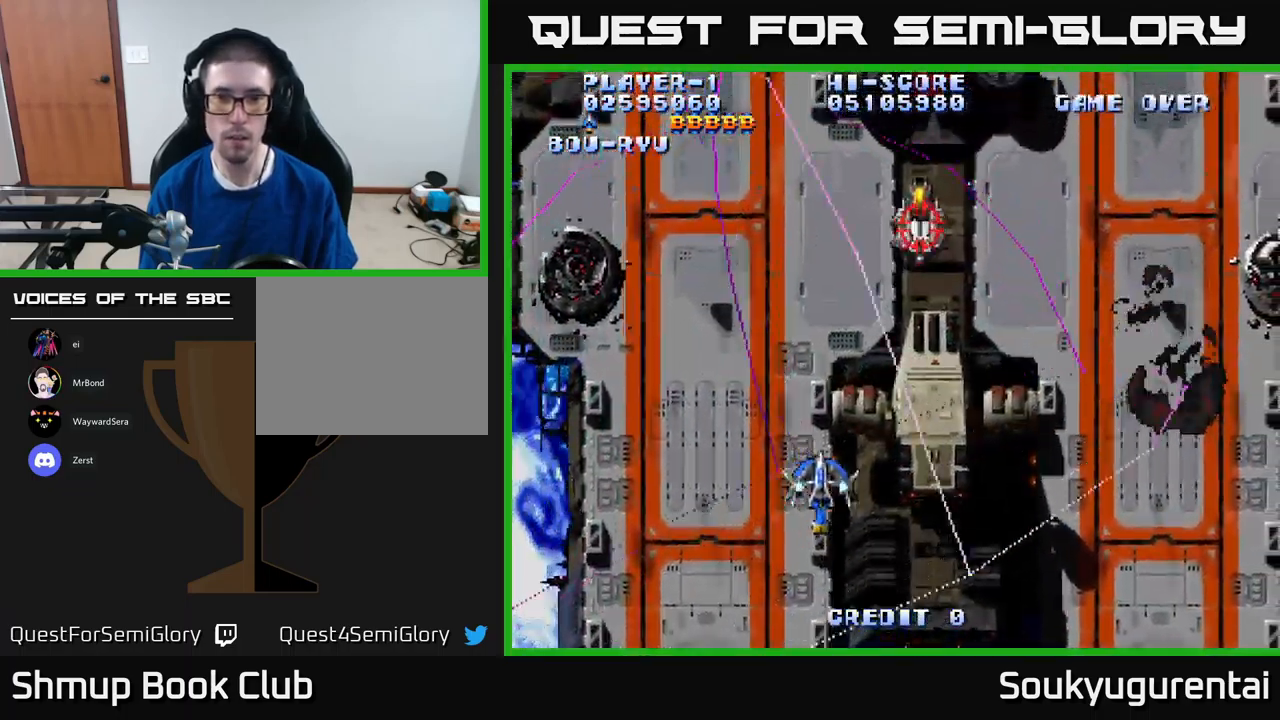
{"dt_ms": 500, "buttons": ["A", "DPAD_UP"], "left_stick": "center", "right_stick": "center", "events": [[400, "DPAD_UP", "down"], [466, "DPAD_RIGHT", "up"]]}
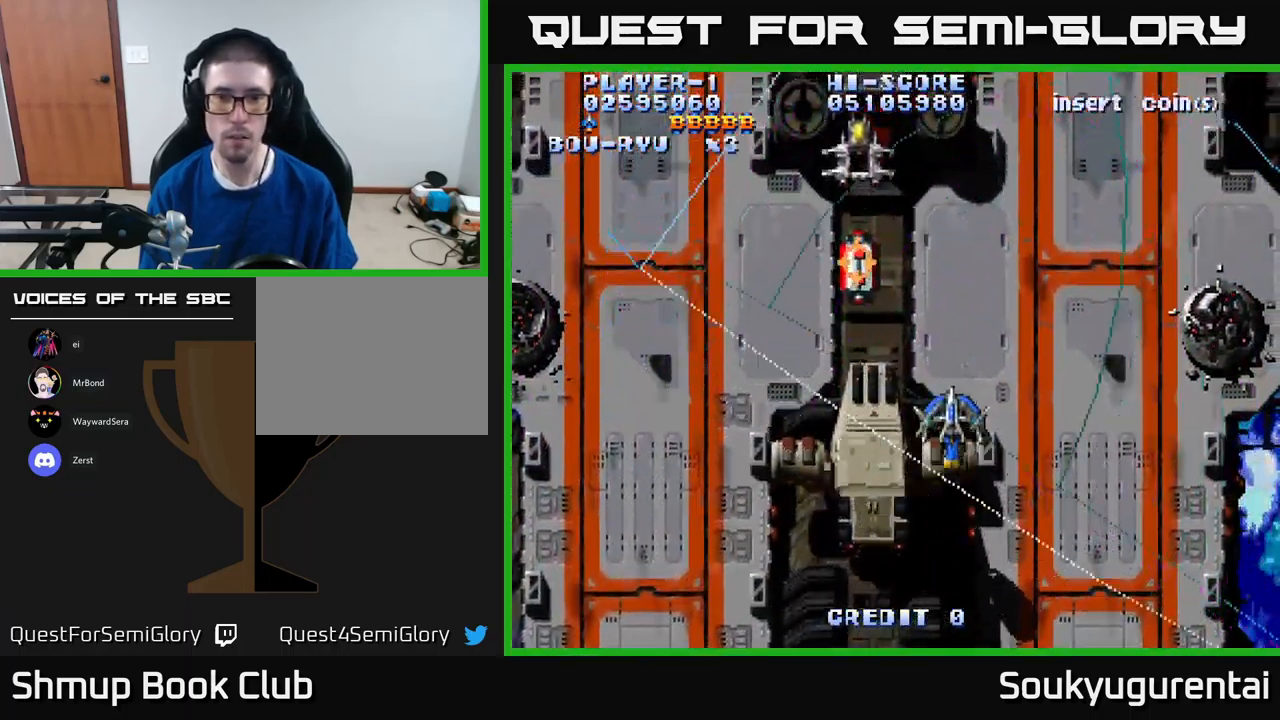
{"dt_ms": 500, "buttons": ["A", "DPAD_LEFT"], "left_stick": "center", "right_stick": "center", "events": [[50, "DPAD_RIGHT", "down"], [183, "DPAD_RIGHT", "up"], [383, "DPAD_LEFT", "down"], [466, "DPAD_UP", "up"]]}
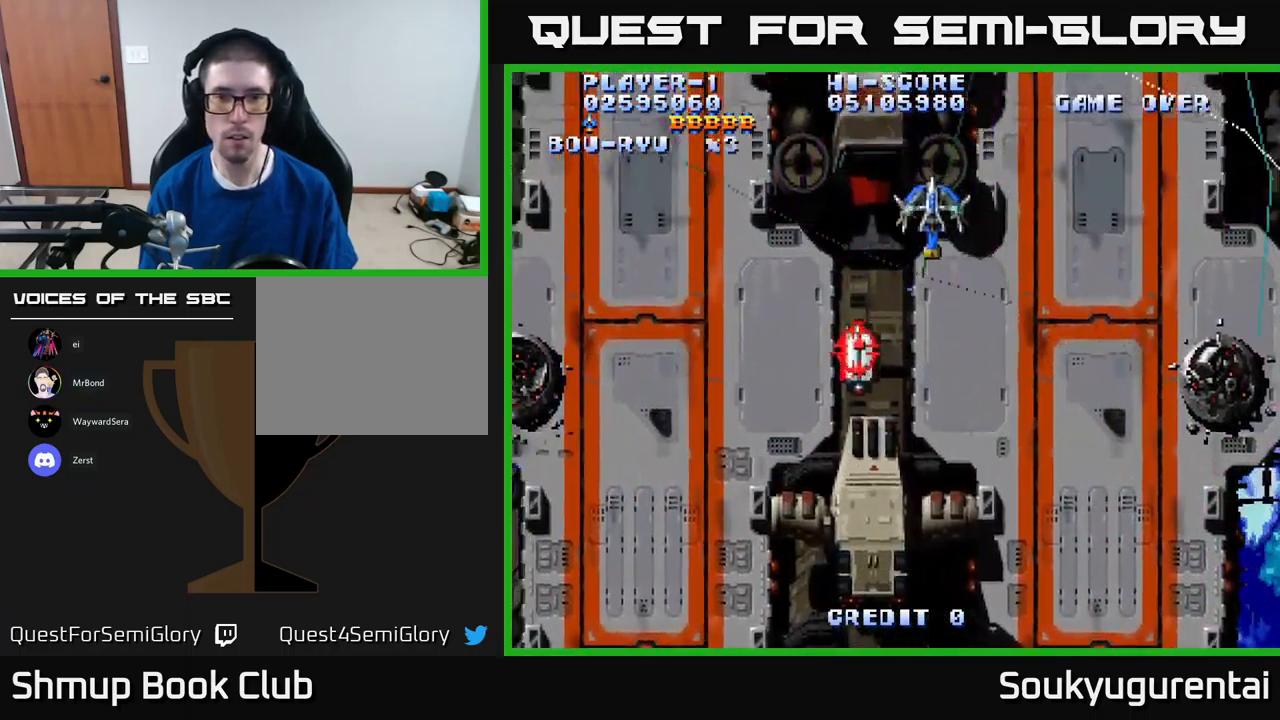
{"dt_ms": 500, "buttons": ["A", "DPAD_UP"], "left_stick": "center", "right_stick": "center", "events": [[433, "DPAD_UP", "down"], [466, "DPAD_LEFT", "up"]]}
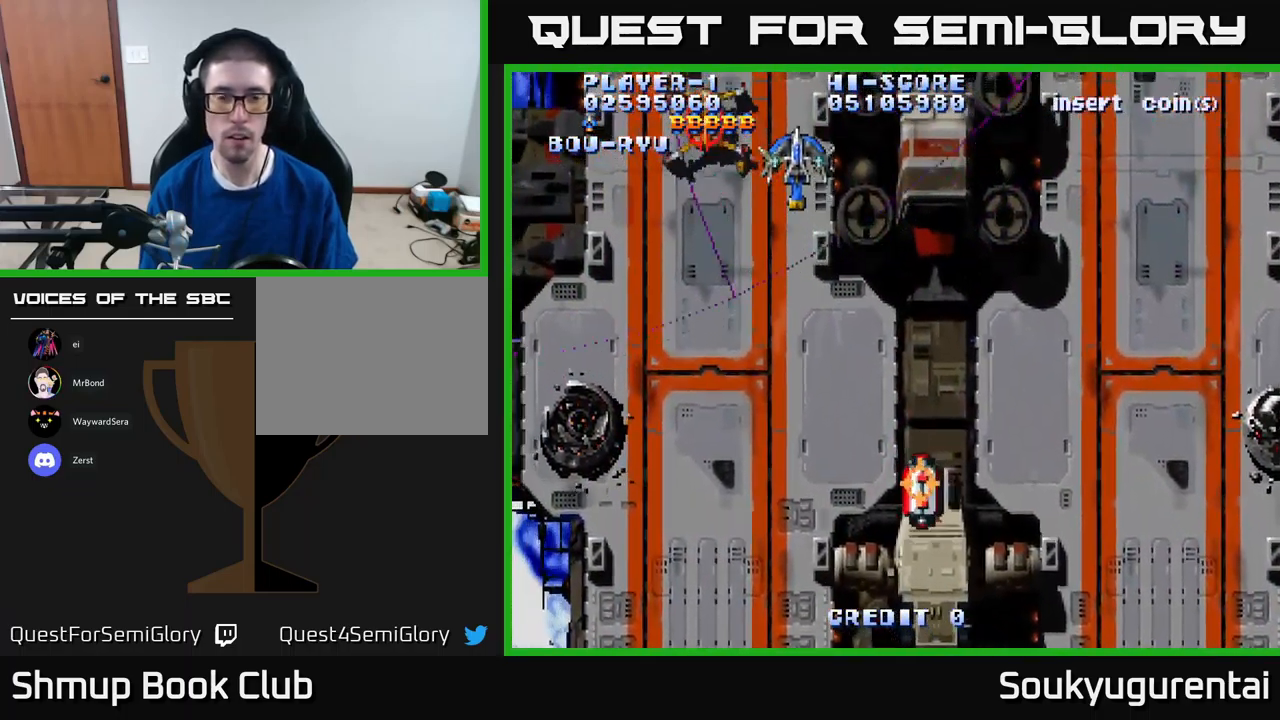
{"dt_ms": 500, "buttons": ["A", "DPAD_RIGHT"], "left_stick": "center", "right_stick": "center", "events": [[50, "DPAD_RIGHT", "down"], [116, "DPAD_UP", "up"]]}
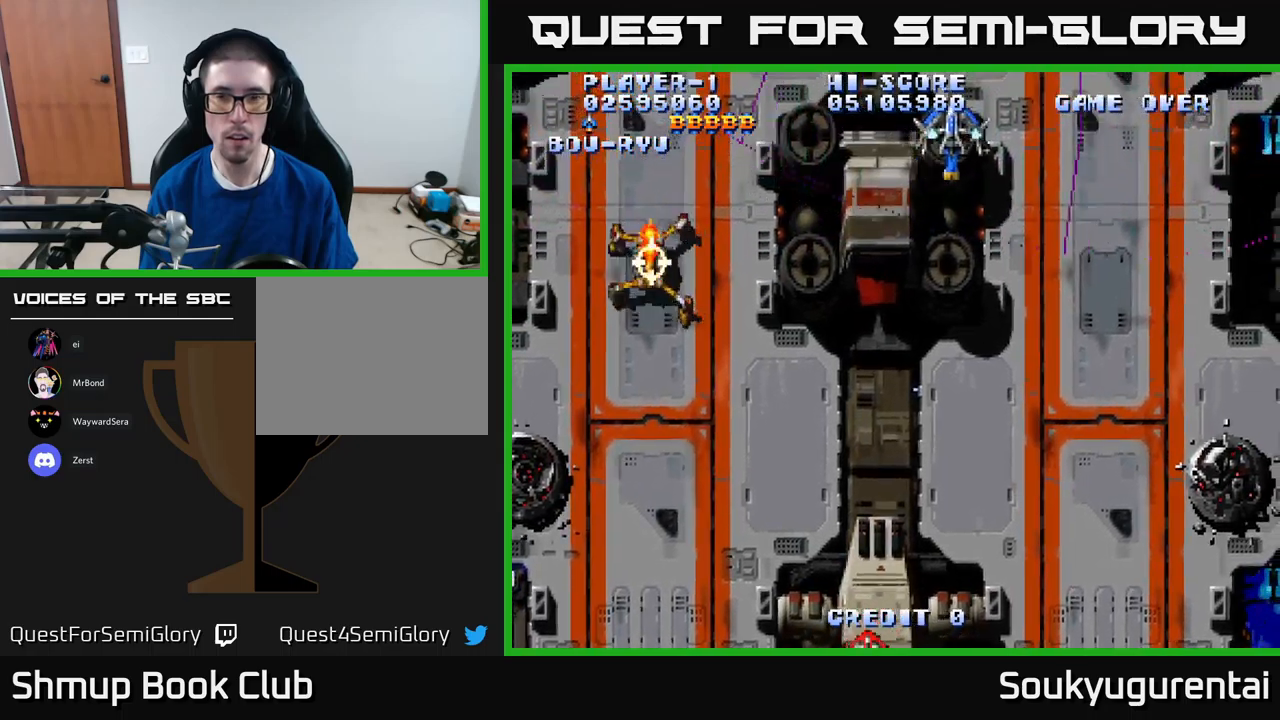
{"dt_ms": 500, "buttons": ["A", "DPAD_DOWN"], "left_stick": "center", "right_stick": "center", "events": [[133, "A", "up"], [150, "DPAD_DOWN", "down"], [183, "A", "down"], [183, "DPAD_RIGHT", "up"], [217, "DPAD_LEFT", "down"], [317, "DPAD_LEFT", "up"]]}
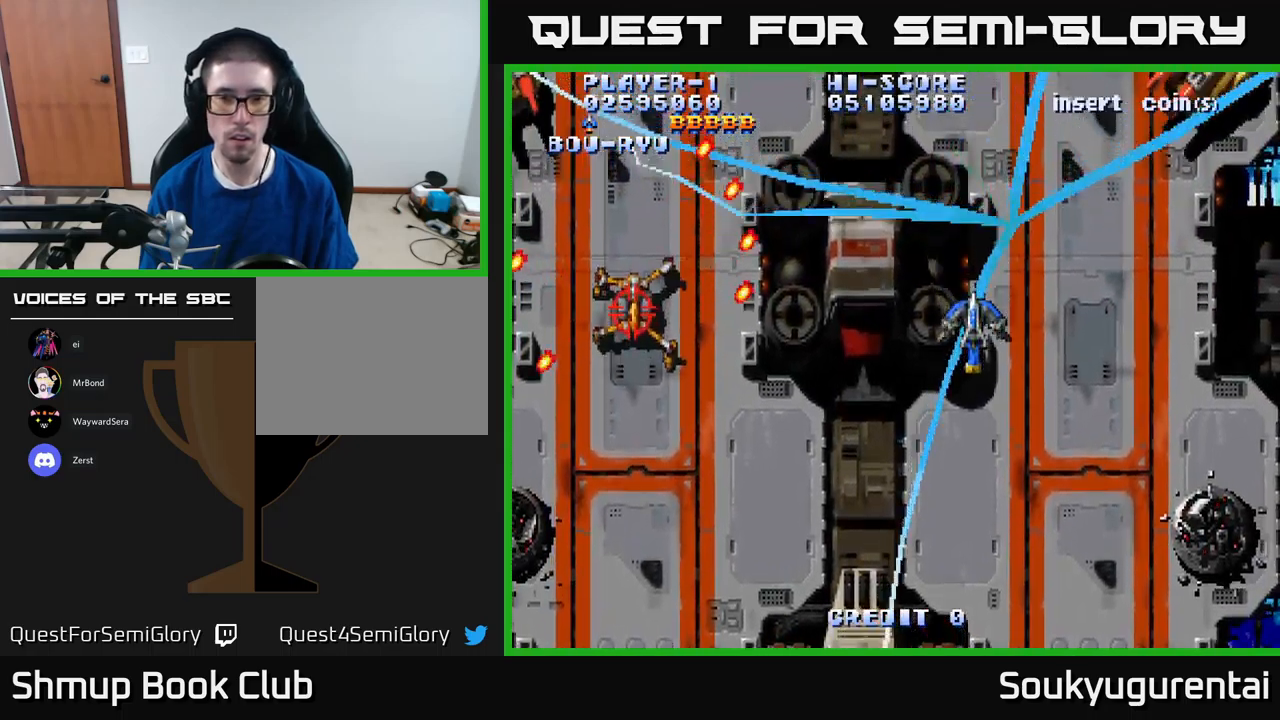
{"dt_ms": 500, "buttons": ["A", "DPAD_LEFT"], "left_stick": "center", "right_stick": "center", "events": [[33, "DPAD_RIGHT", "down"], [333, "DPAD_RIGHT", "up"], [367, "DPAD_DOWN", "up"], [433, "DPAD_LEFT", "down"]]}
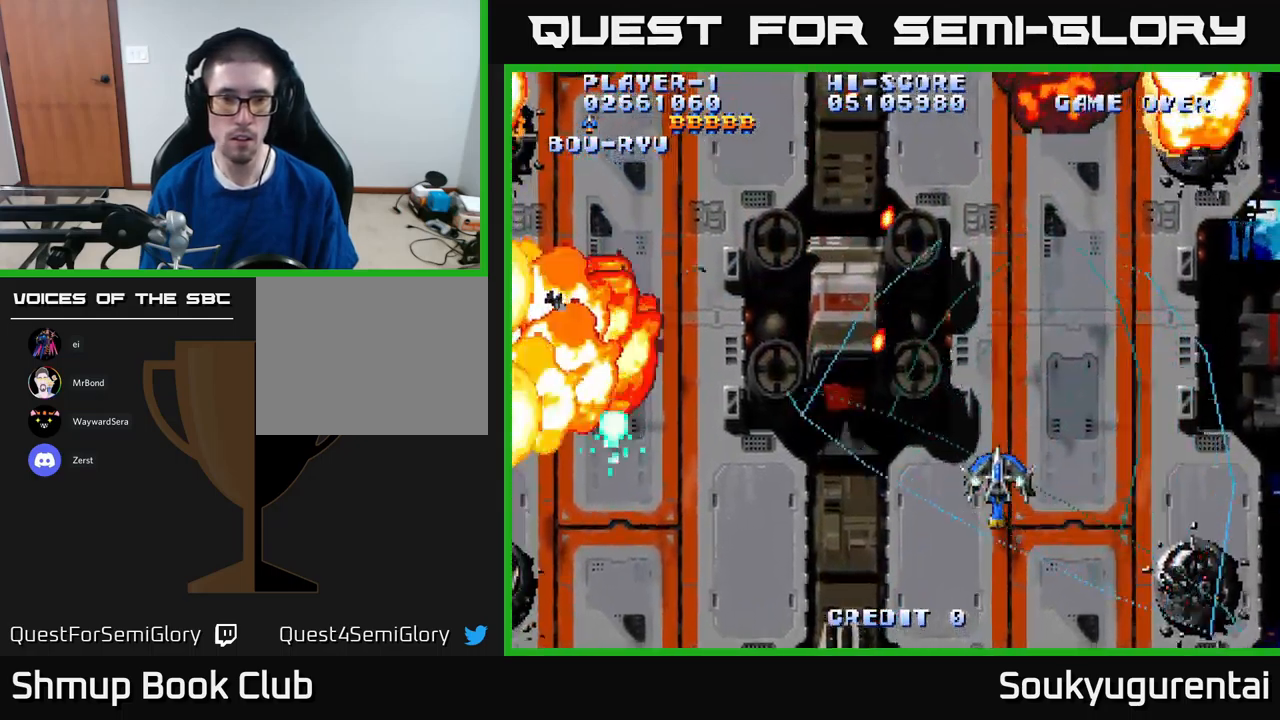
{"dt_ms": 500, "buttons": ["A", "DPAD_UP", "DPAD_LEFT"], "left_stick": "center", "right_stick": "center", "events": [[83, "DPAD_DOWN", "down"], [133, "DPAD_DOWN", "up"], [300, "DPAD_UP", "down"]]}
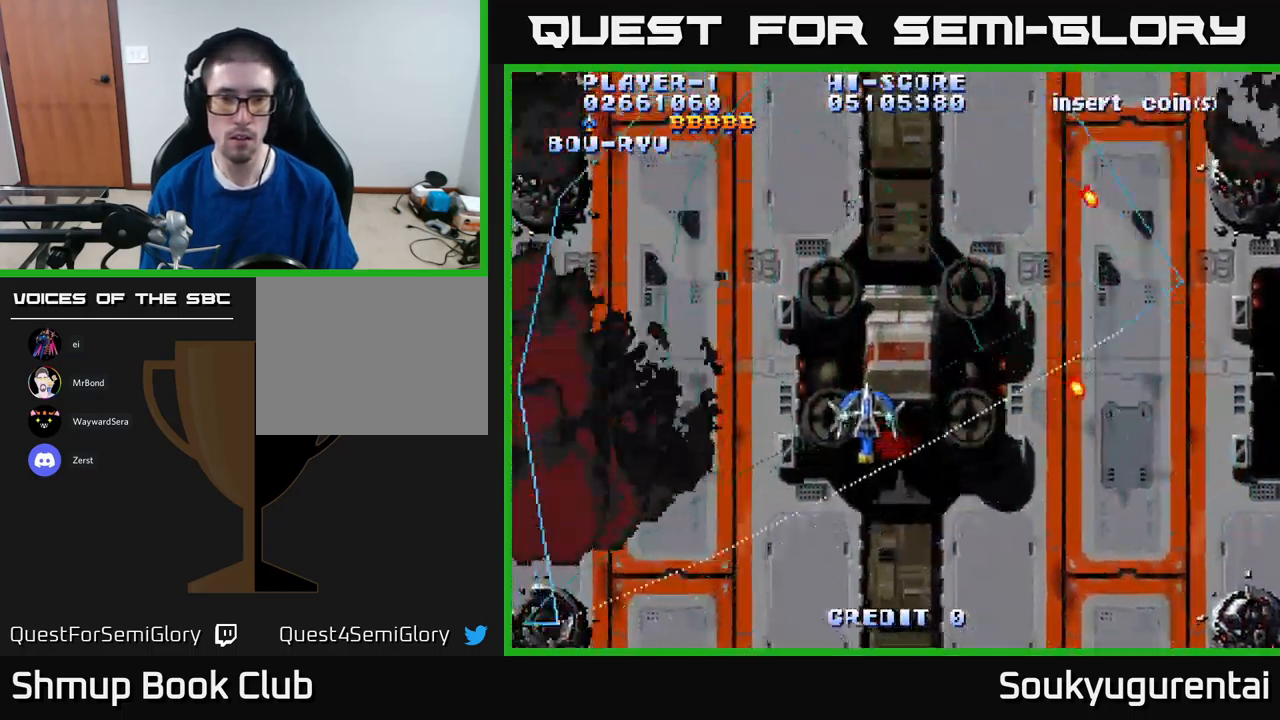
{"dt_ms": 500, "buttons": ["A", "DPAD_UP", "DPAD_RIGHT"], "left_stick": "center", "right_stick": "center", "events": [[50, "DPAD_UP", "up"], [317, "DPAD_UP", "down"], [400, "DPAD_LEFT", "up"], [467, "DPAD_RIGHT", "down"]]}
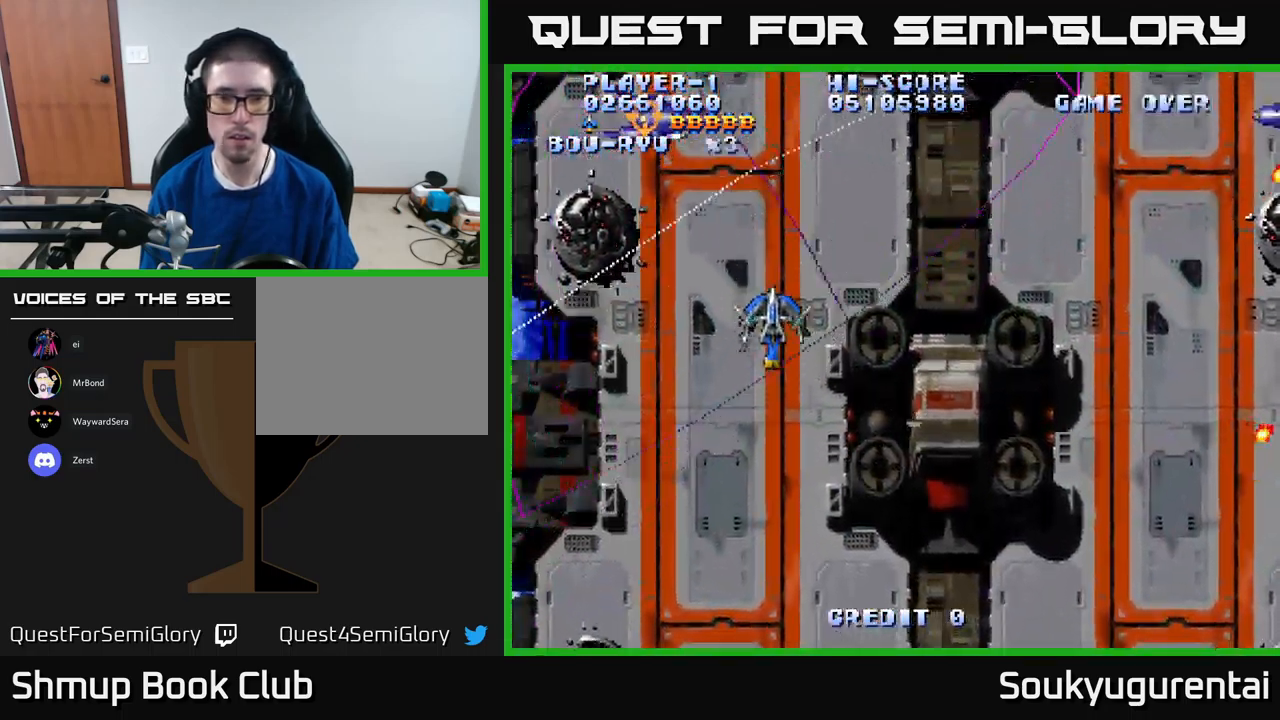
{"dt_ms": 500, "buttons": ["A", "DPAD_RIGHT"], "left_stick": "center", "right_stick": "center", "events": [[467, "DPAD_UP", "up"]]}
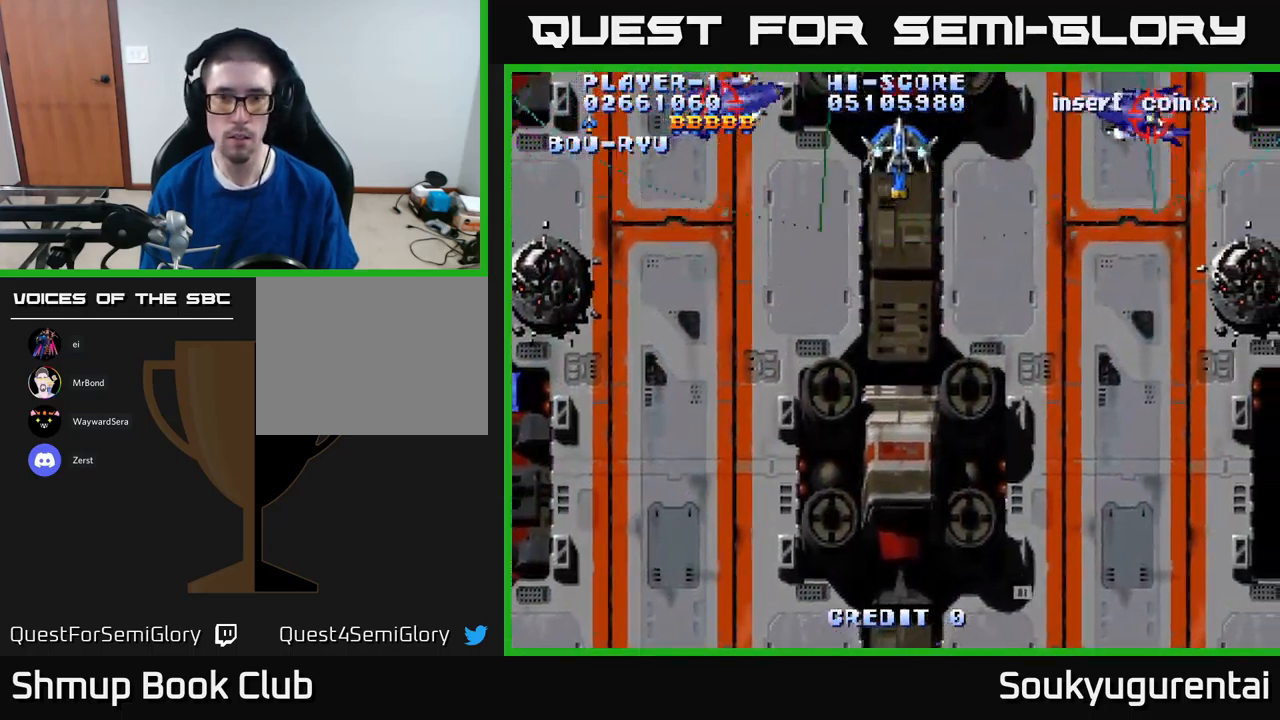
{"dt_ms": 500, "buttons": ["A", "DPAD_DOWN", "DPAD_LEFT"], "left_stick": "center", "right_stick": "center", "events": [[167, "DPAD_DOWN", "down"], [217, "DPAD_RIGHT", "up"], [267, "DPAD_LEFT", "down"]]}
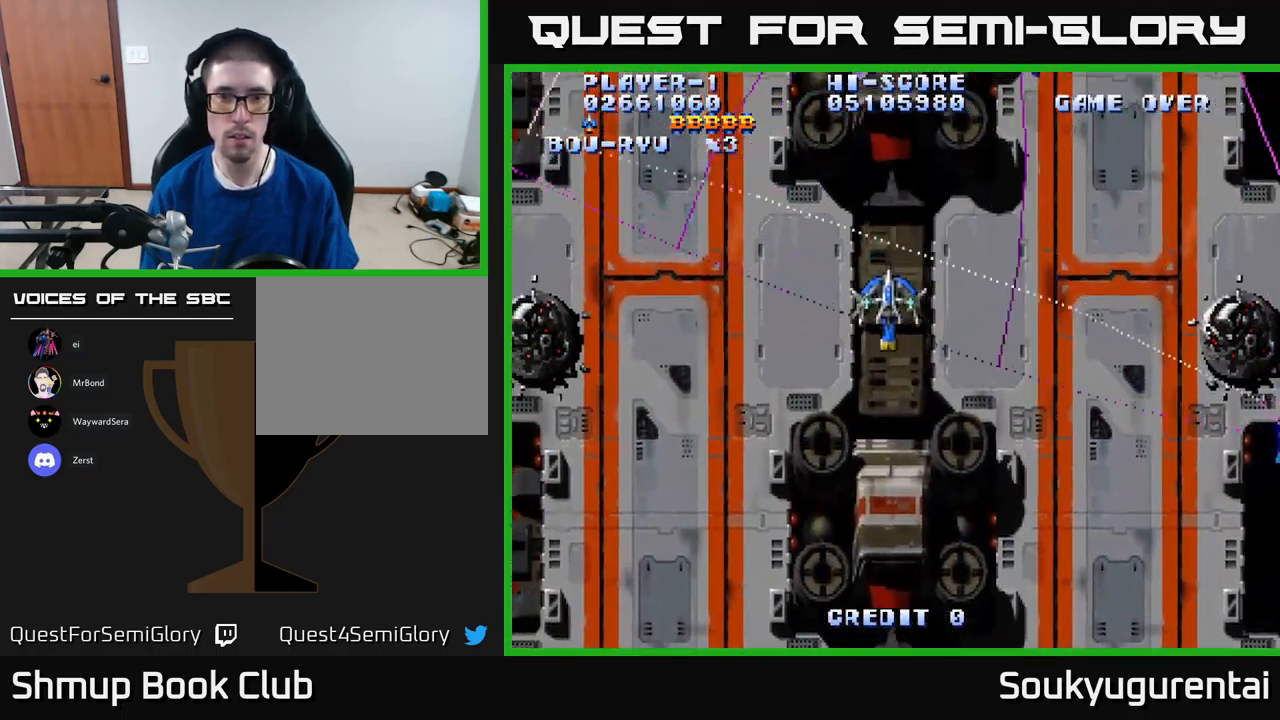
{"dt_ms": 500, "buttons": ["A", "DPAD_UP", "DPAD_RIGHT"], "left_stick": "center", "right_stick": "center", "events": [[67, "DPAD_DOWN", "up"], [217, "DPAD_UP", "down"], [367, "DPAD_LEFT", "up"], [450, "DPAD_RIGHT", "down"]]}
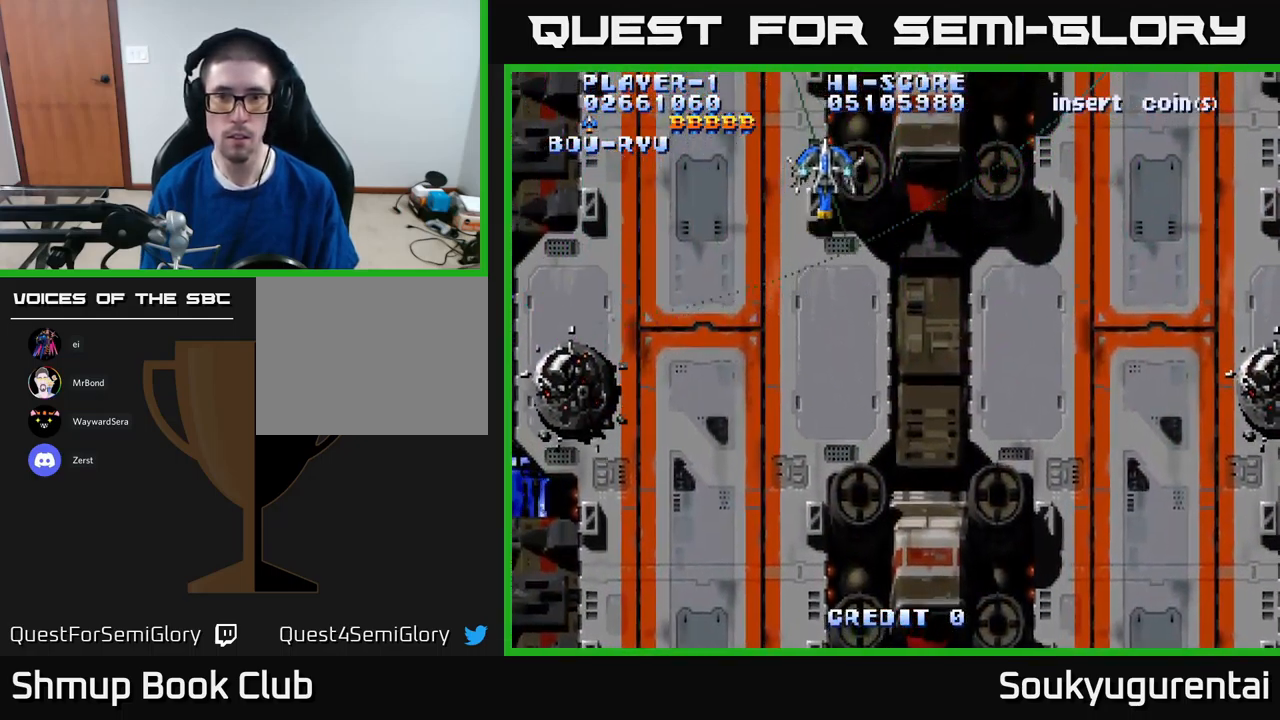
{"dt_ms": 500, "buttons": ["DPAD_DOWN", "DPAD_RIGHT"], "left_stick": "center", "right_stick": "center", "events": [[217, "DPAD_UP", "up"], [383, "DPAD_DOWN", "down"], [500, "A", "up"]]}
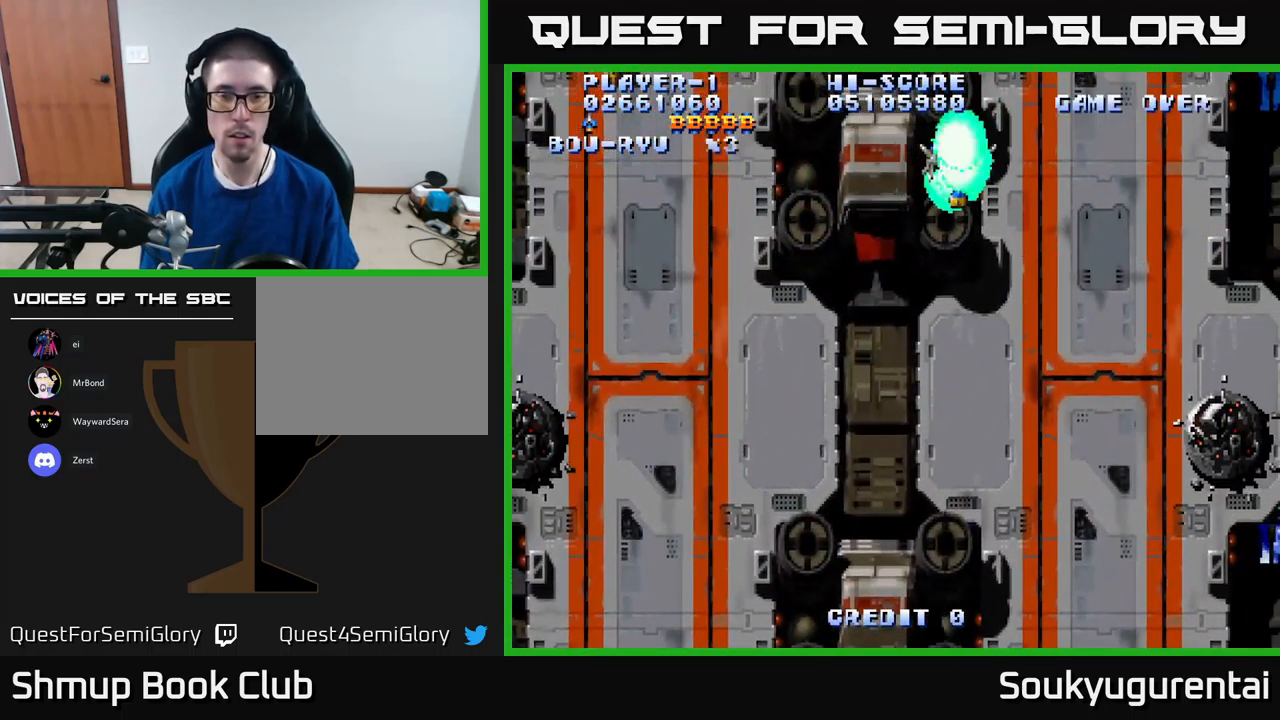
{"dt_ms": 716, "buttons": ["A", "DPAD_DOWN", "DPAD_LEFT"], "left_stick": "center", "right_stick": "center", "events": [[100, "A", "down"], [716, "DPAD_LEFT", "down"], [716, "DPAD_RIGHT", "up"]]}
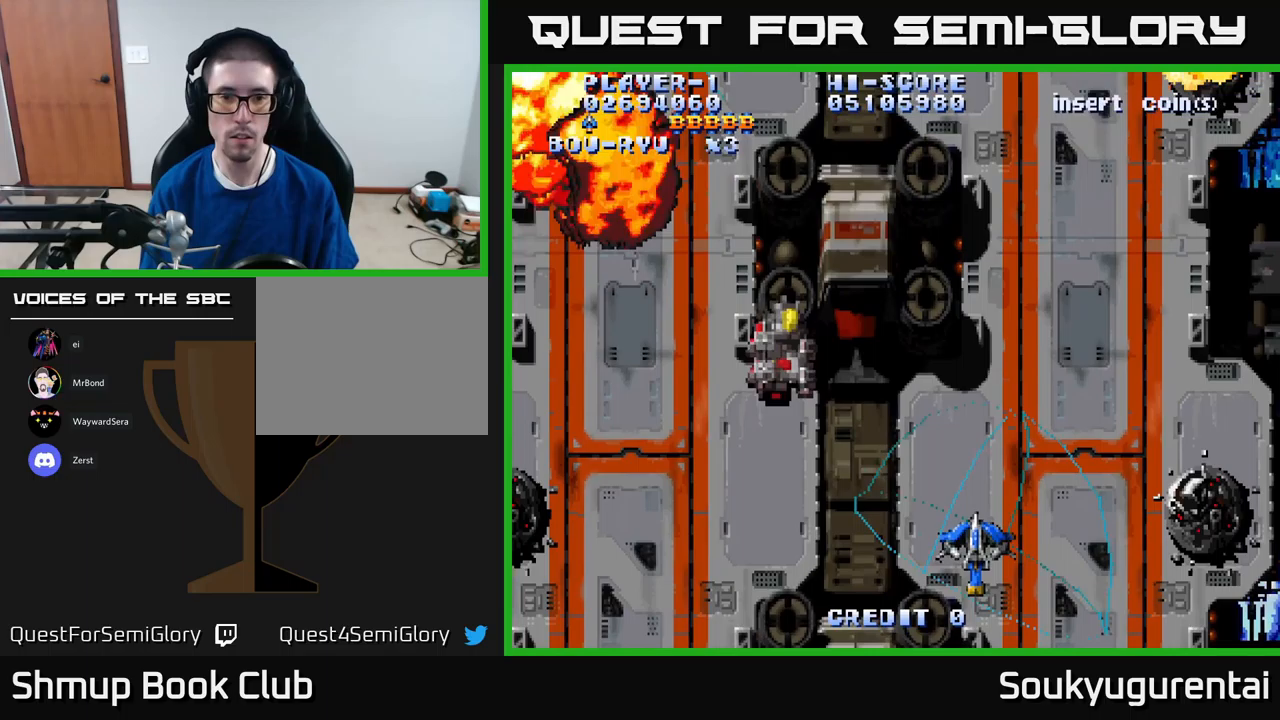
{"dt_ms": 283, "buttons": ["A", "DPAD_UP", "DPAD_LEFT"], "left_stick": "center", "right_stick": "center", "events": [[50, "DPAD_DOWN", "up"], [233, "DPAD_UP", "down"]]}
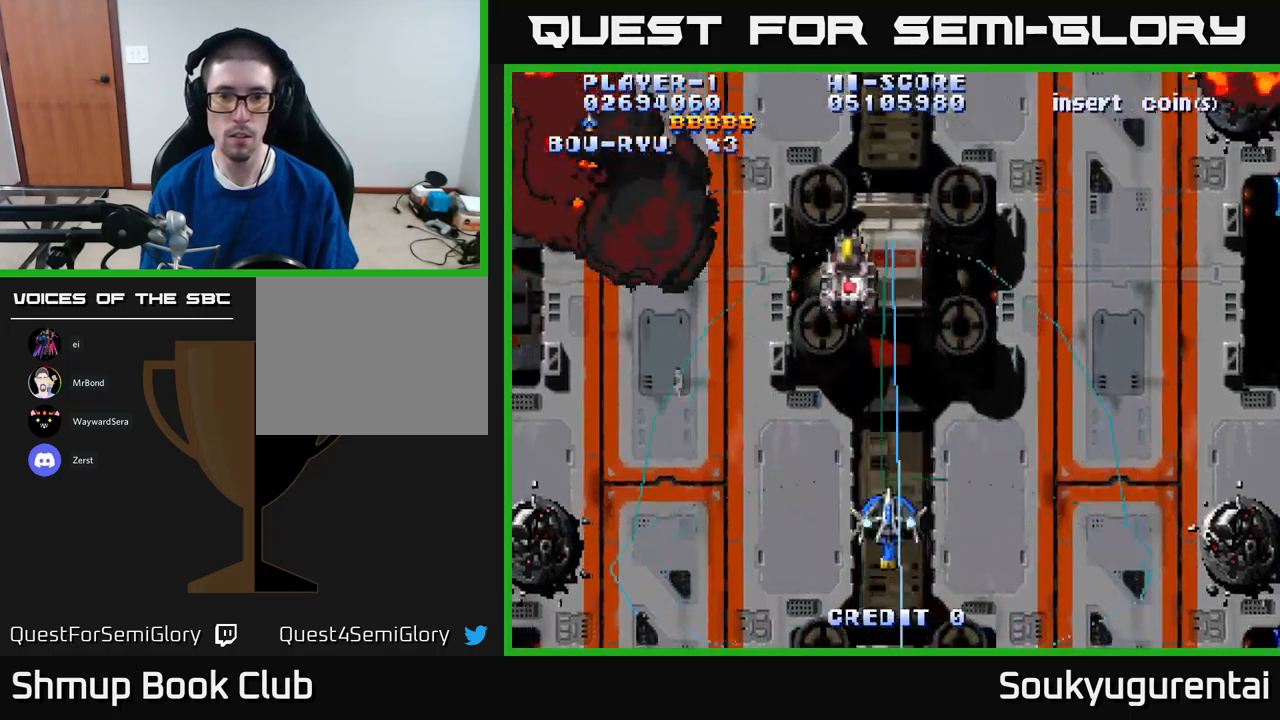
{"dt_ms": 500, "buttons": ["A", "DPAD_LEFT"], "left_stick": "center", "right_stick": "center", "events": [[34, "DPAD_UP", "up"], [150, "DPAD_UP", "down"], [267, "DPAD_LEFT", "up"], [467, "DPAD_LEFT", "down"], [467, "DPAD_UP", "up"]]}
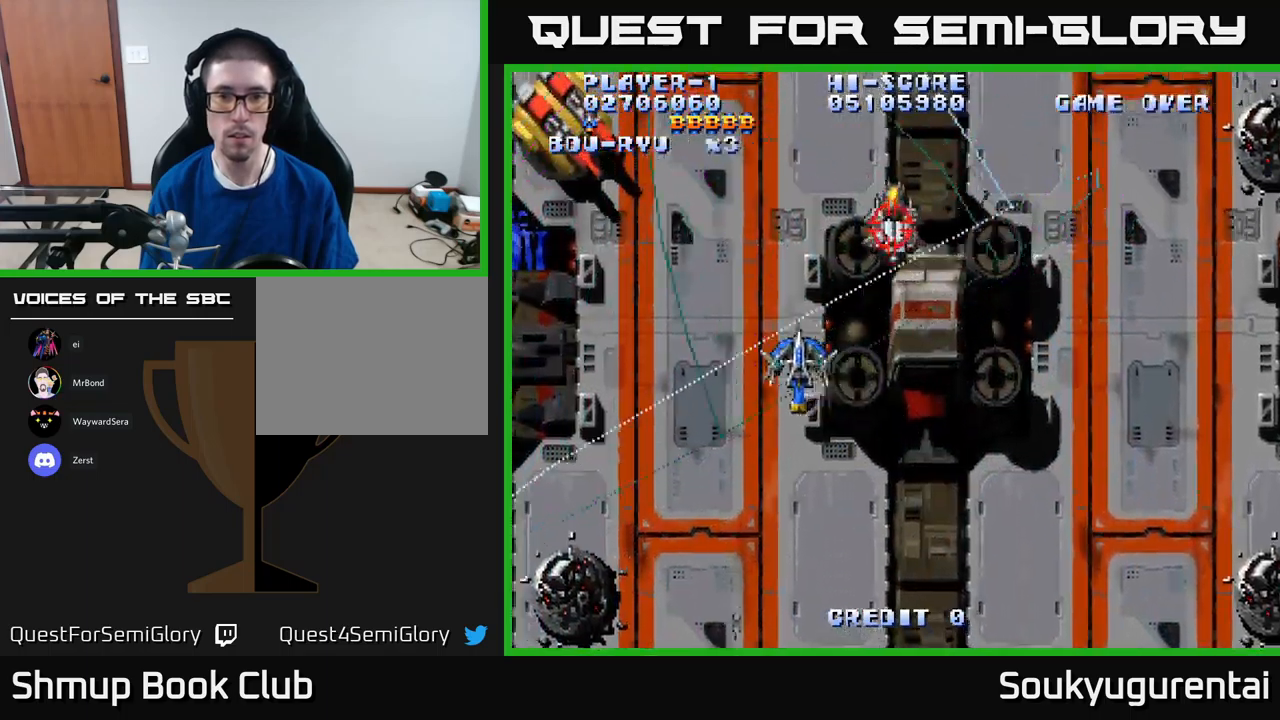
{"dt_ms": 500, "buttons": ["A", "DPAD_RIGHT"], "left_stick": "center", "right_stick": "center", "events": [[250, "DPAD_LEFT", "up"], [284, "DPAD_RIGHT", "down"]]}
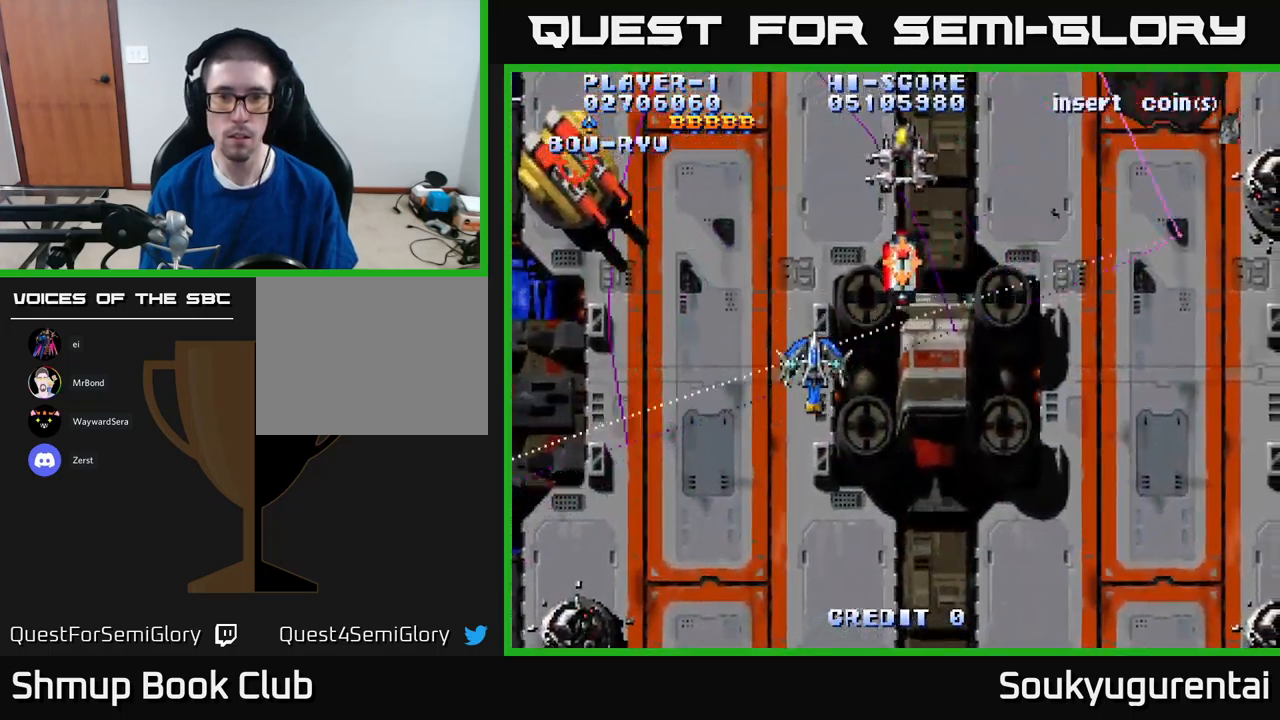
{"dt_ms": 500, "buttons": ["A", "DPAD_UP", "DPAD_RIGHT"], "left_stick": "center", "right_stick": "center", "events": [[467, "DPAD_UP", "down"]]}
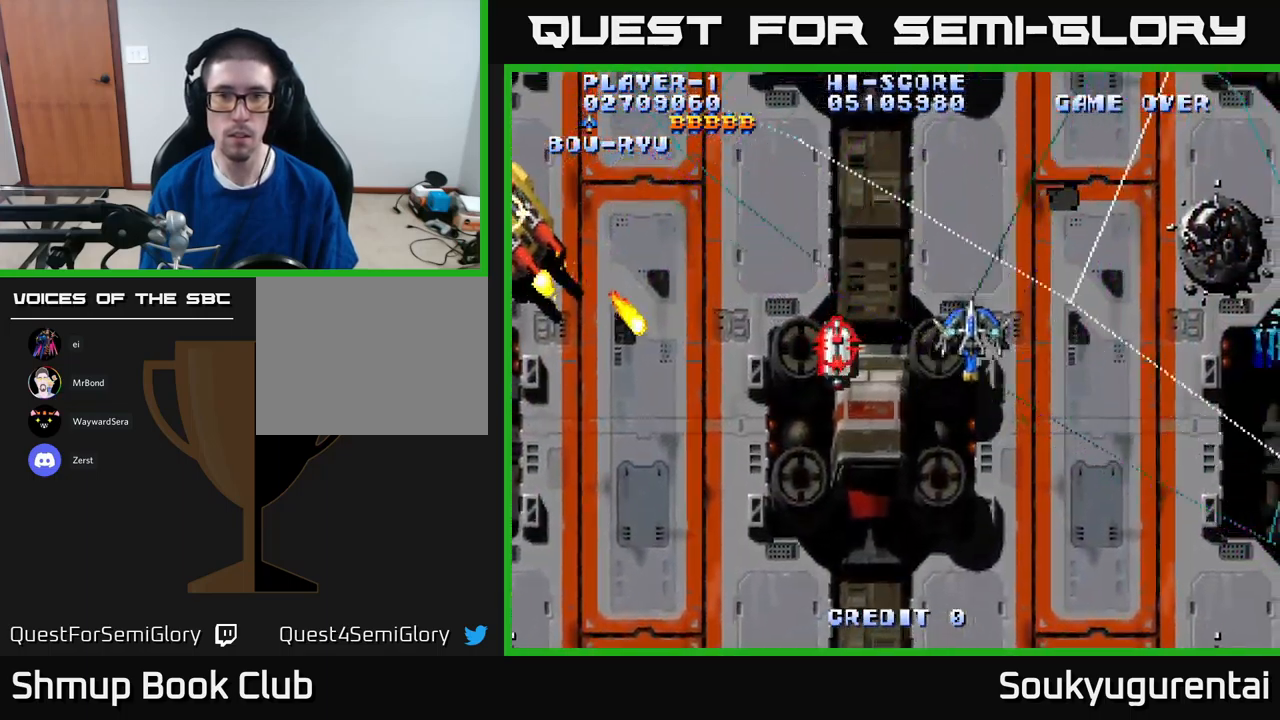
{"dt_ms": 500, "buttons": ["A", "DPAD_LEFT"], "left_stick": "center", "right_stick": "center", "events": [[117, "DPAD_RIGHT", "up"], [167, "DPAD_LEFT", "down"], [350, "DPAD_UP", "up"]]}
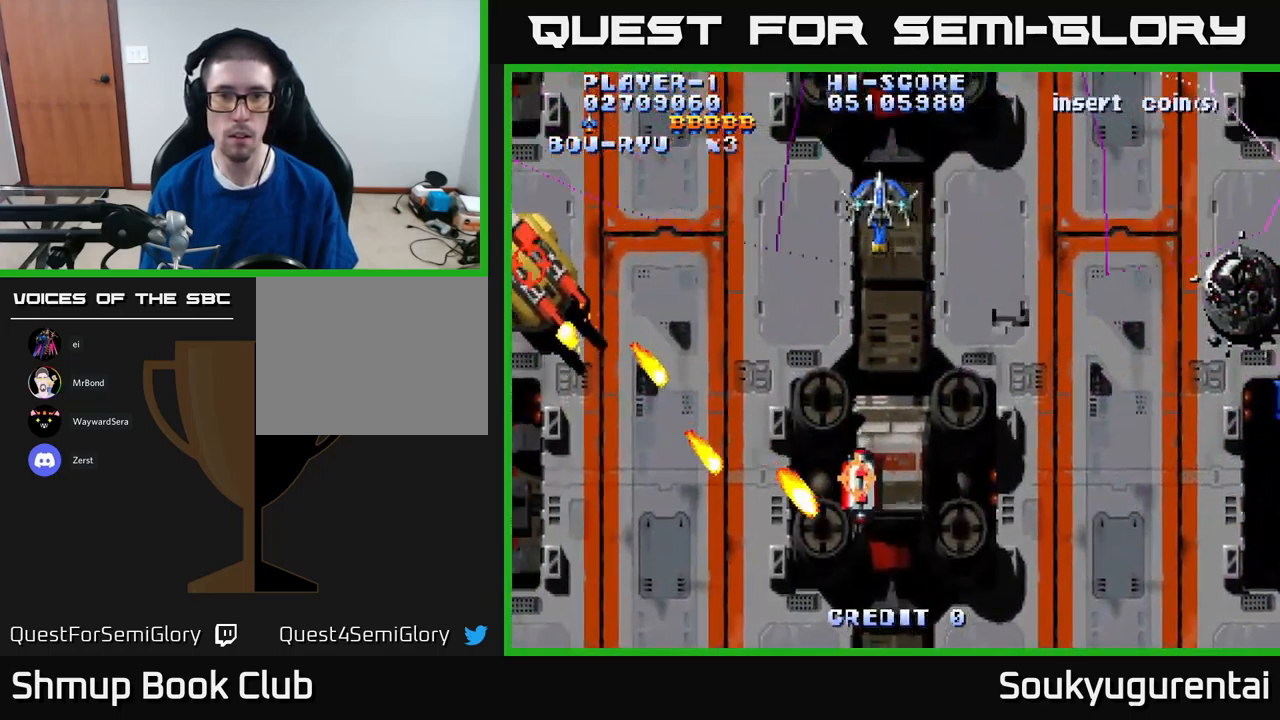
{"dt_ms": 500, "buttons": ["A", "DPAD_DOWN", "DPAD_RIGHT"], "left_stick": "center", "right_stick": "center", "events": [[200, "DPAD_UP", "down"], [317, "DPAD_LEFT", "up"], [334, "DPAD_RIGHT", "down"], [367, "DPAD_UP", "up"], [384, "A", "up"], [434, "A", "down"], [484, "DPAD_DOWN", "down"]]}
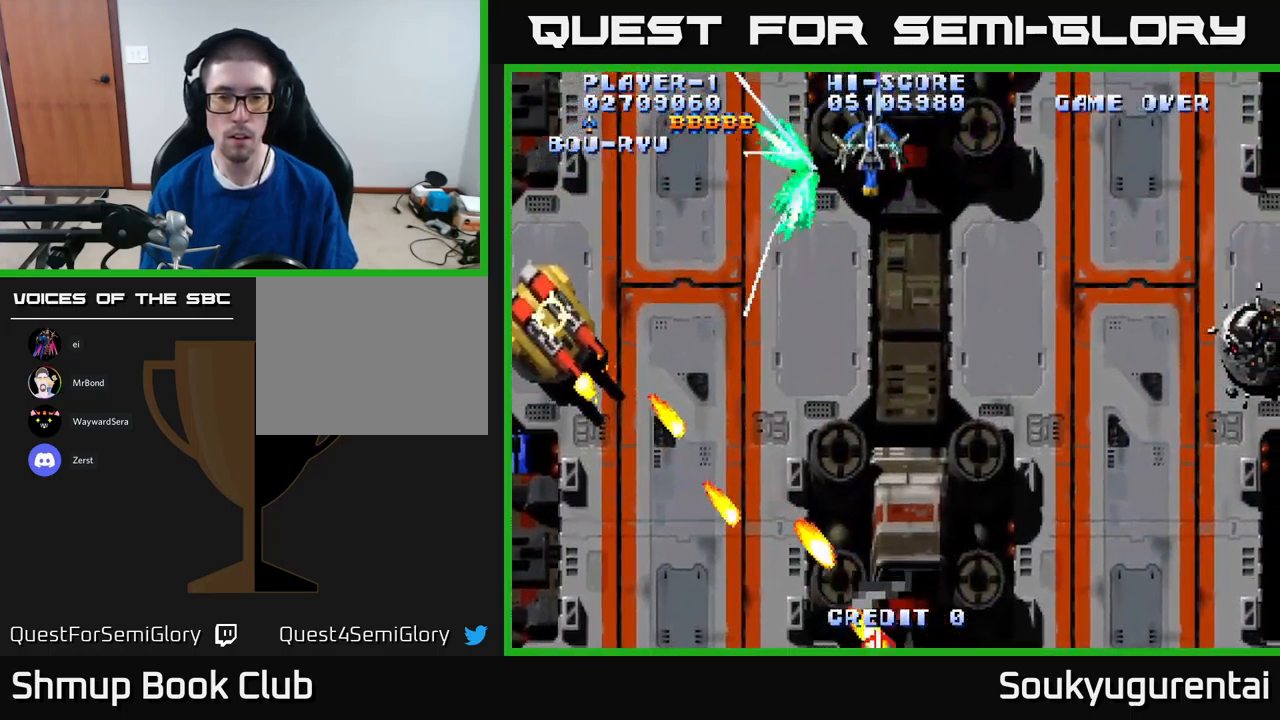
{"dt_ms": 500, "buttons": ["A", "DPAD_RIGHT"], "left_stick": "center", "right_stick": "center", "events": [[450, "DPAD_DOWN", "up"]]}
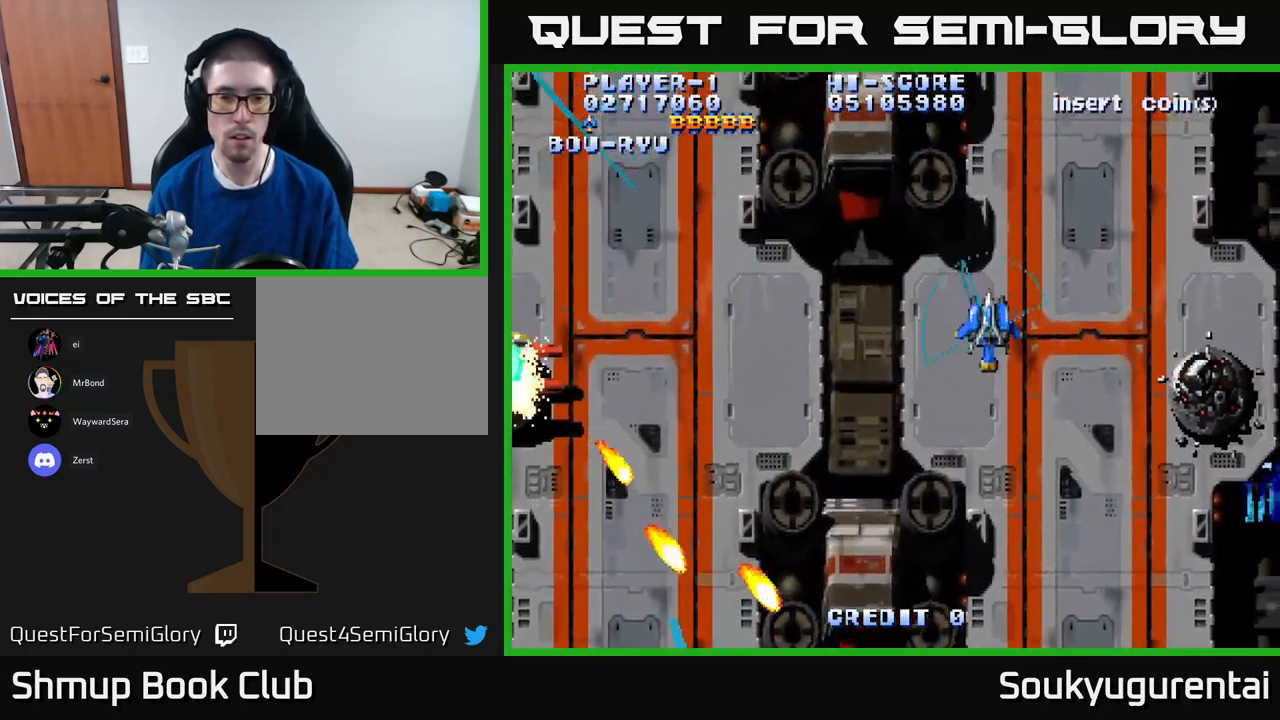
{"dt_ms": 500, "buttons": ["A", "DPAD_RIGHT"], "left_stick": "center", "right_stick": "center", "events": [[17, "DPAD_RIGHT", "up"], [250, "DPAD_RIGHT", "down"]]}
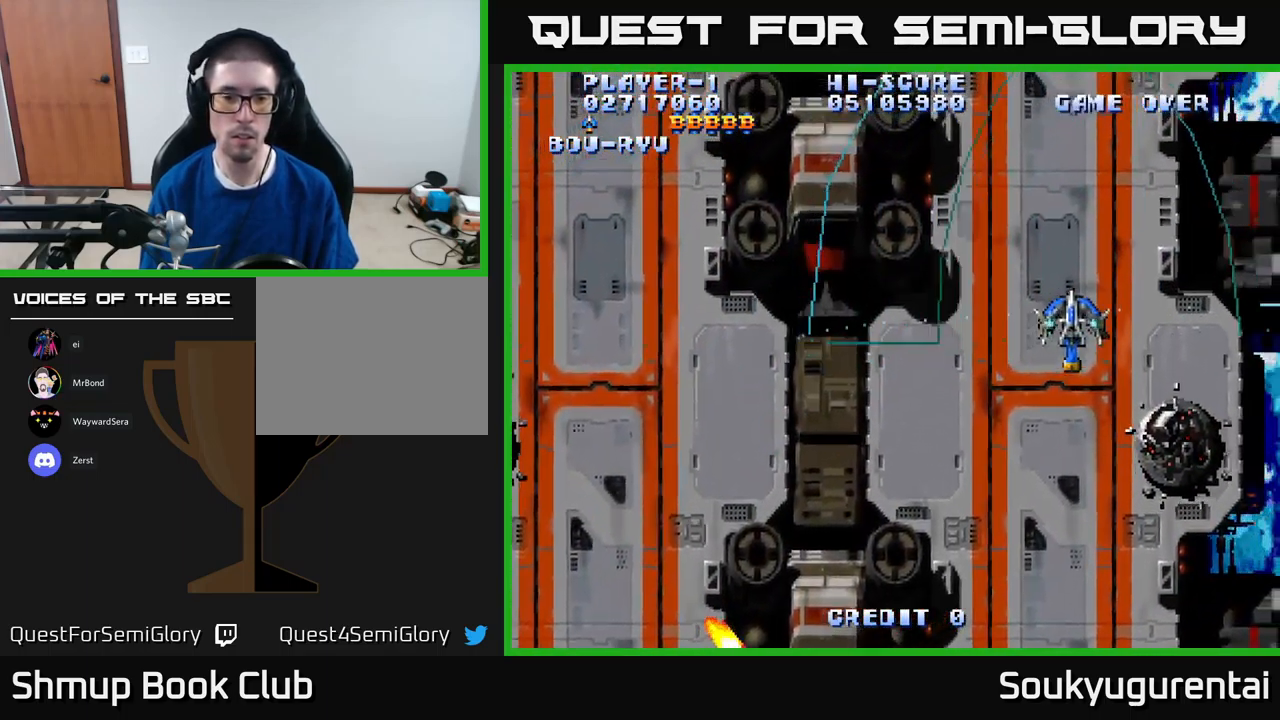
{"dt_ms": 500, "buttons": ["A", "DPAD_DOWN", "DPAD_LEFT"], "left_stick": "center", "right_stick": "center", "events": [[17, "DPAD_RIGHT", "up"], [50, "DPAD_LEFT", "down"], [167, "DPAD_UP", "down"], [384, "DPAD_UP", "up"], [434, "DPAD_DOWN", "down"]]}
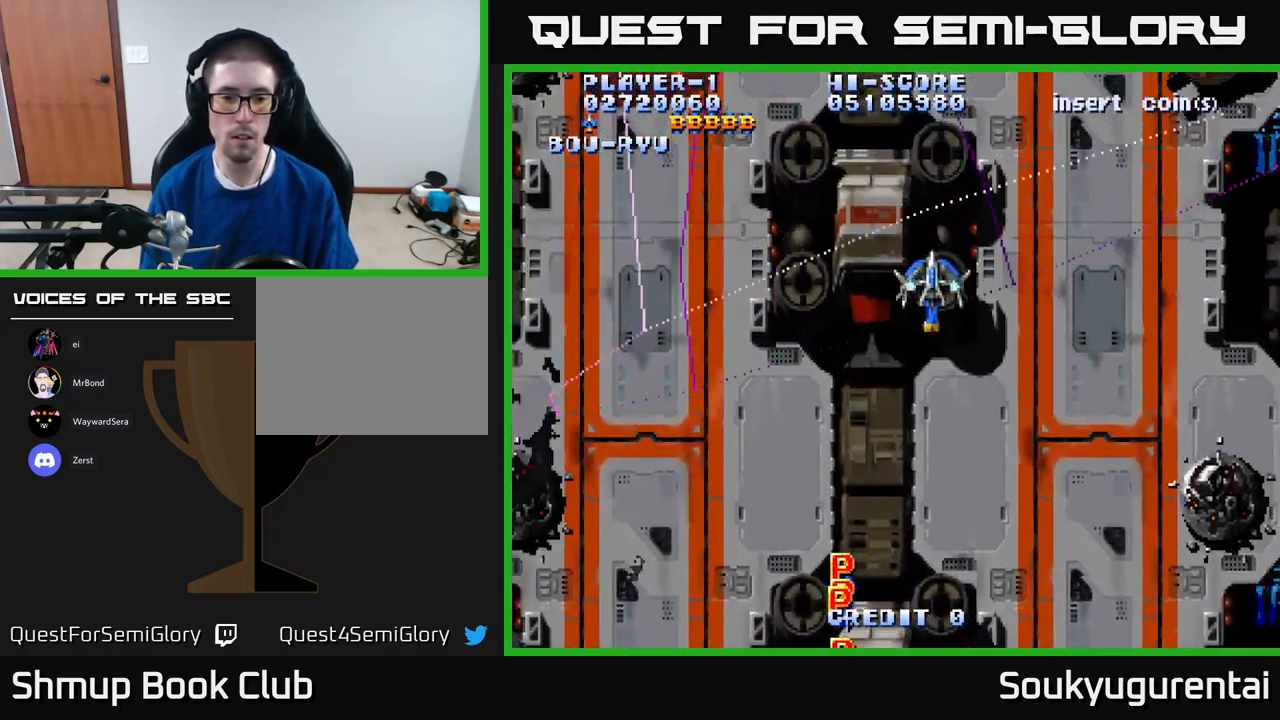
{"dt_ms": 500, "buttons": ["A", "DPAD_UP", "DPAD_LEFT"], "left_stick": "center", "right_stick": "center", "events": [[34, "DPAD_LEFT", "up"], [134, "DPAD_DOWN", "up"], [134, "DPAD_LEFT", "down"], [167, "DPAD_UP", "down"]]}
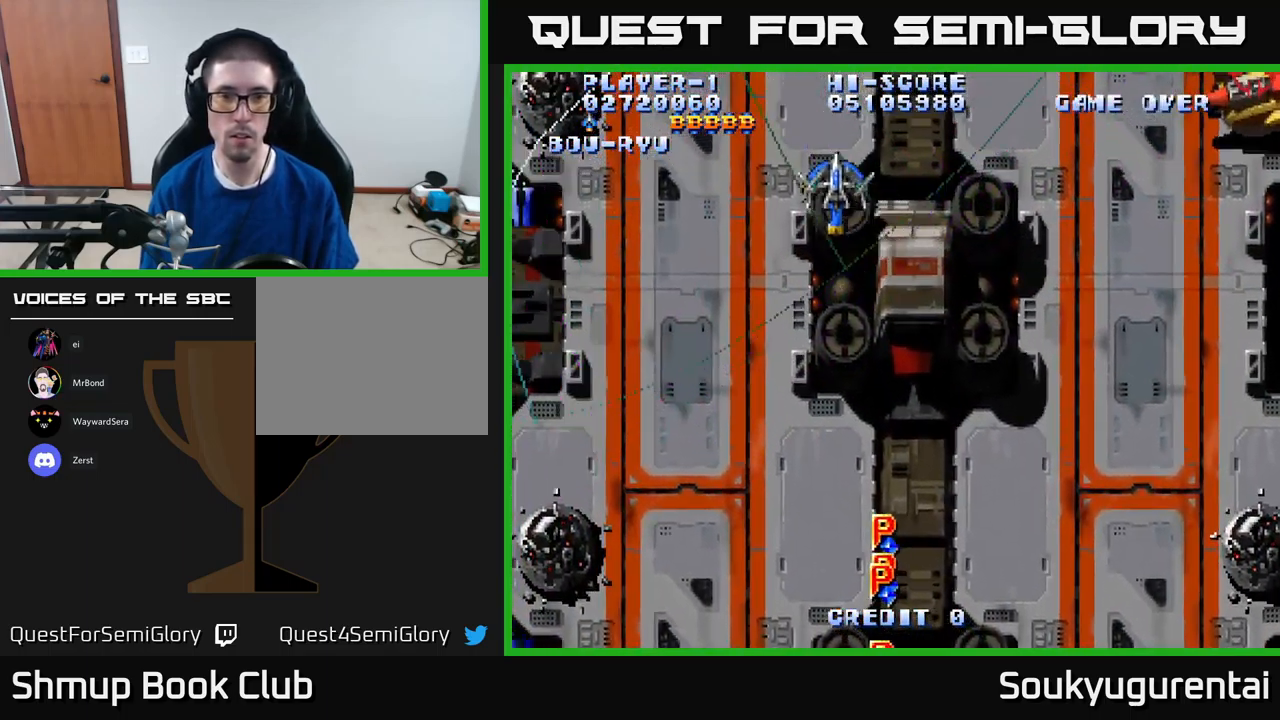
{"dt_ms": 501, "buttons": ["A", "DPAD_RIGHT"], "left_stick": "center", "right_stick": "center", "events": [[67, "DPAD_LEFT", "up"], [117, "DPAD_RIGHT", "down"], [117, "DPAD_UP", "up"]]}